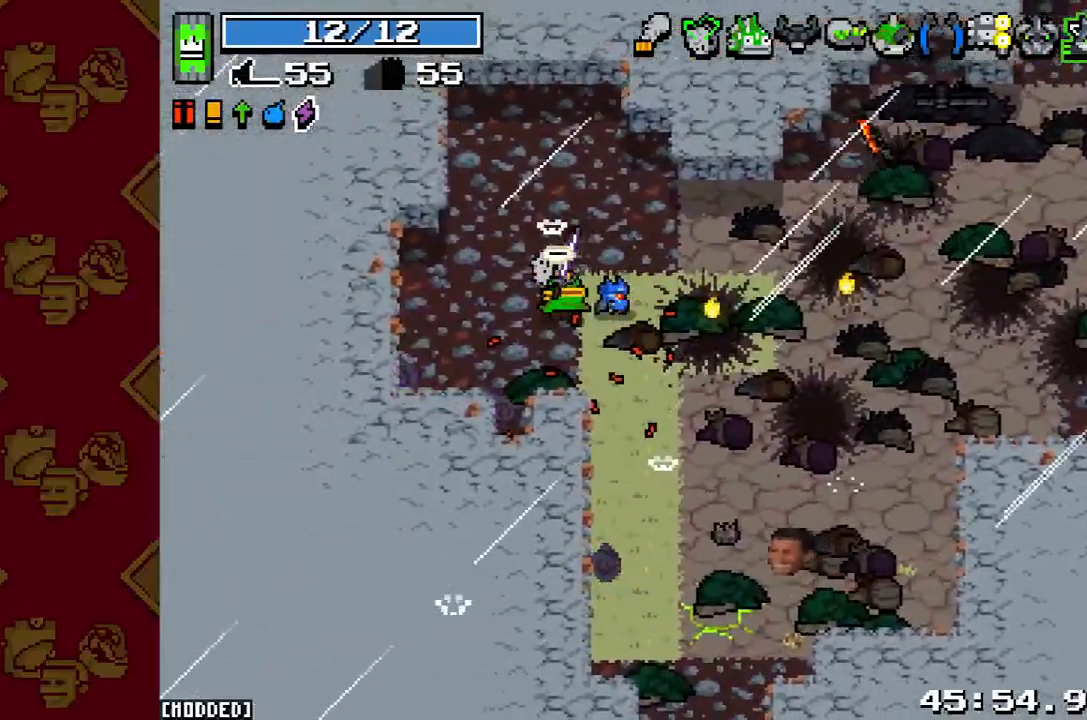
Gameplay with a controller (PlayStation layout); each line is a JSON object with the inputs held at the frame after it. "events" lists button and stick changes between this image and that frame as [ms after this image, input, new state], when the widget could be followed in between. Not read: L3 R3.
{"buttons": [], "left_stick": "center", "right_stick": "right"}
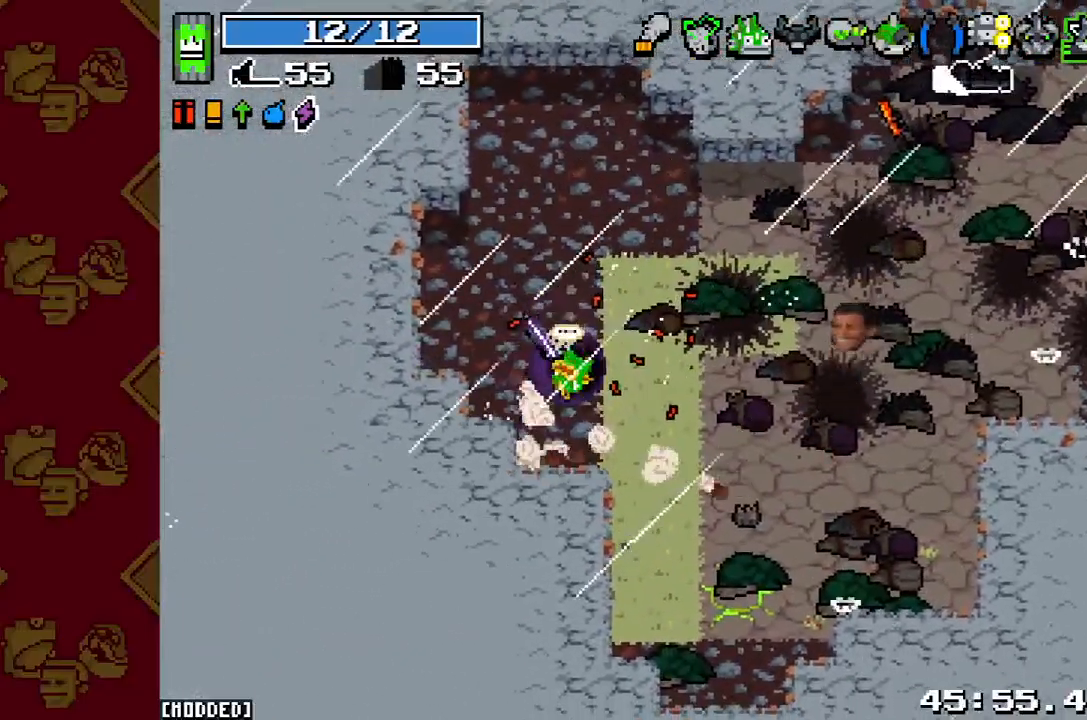
{"buttons": [], "left_stick": "center", "right_stick": "center", "events": [[33, "right_stick", "center"], [167, "L1", "down"], [267, "L1", "up"]]}
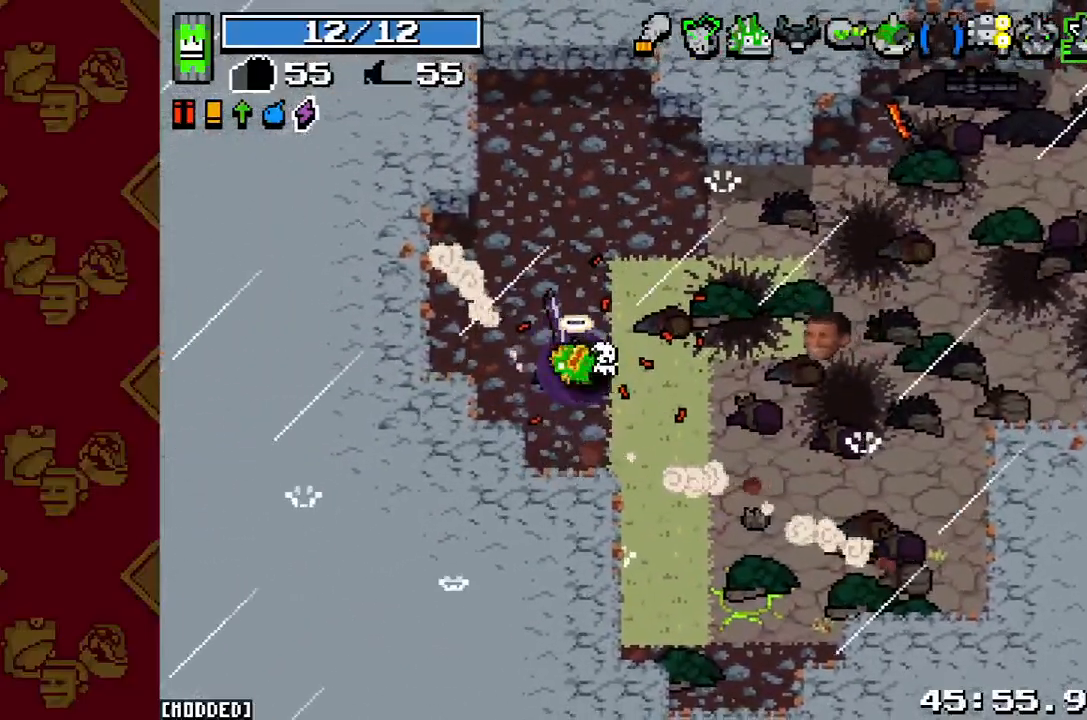
{"buttons": [], "left_stick": "center", "right_stick": "center", "events": []}
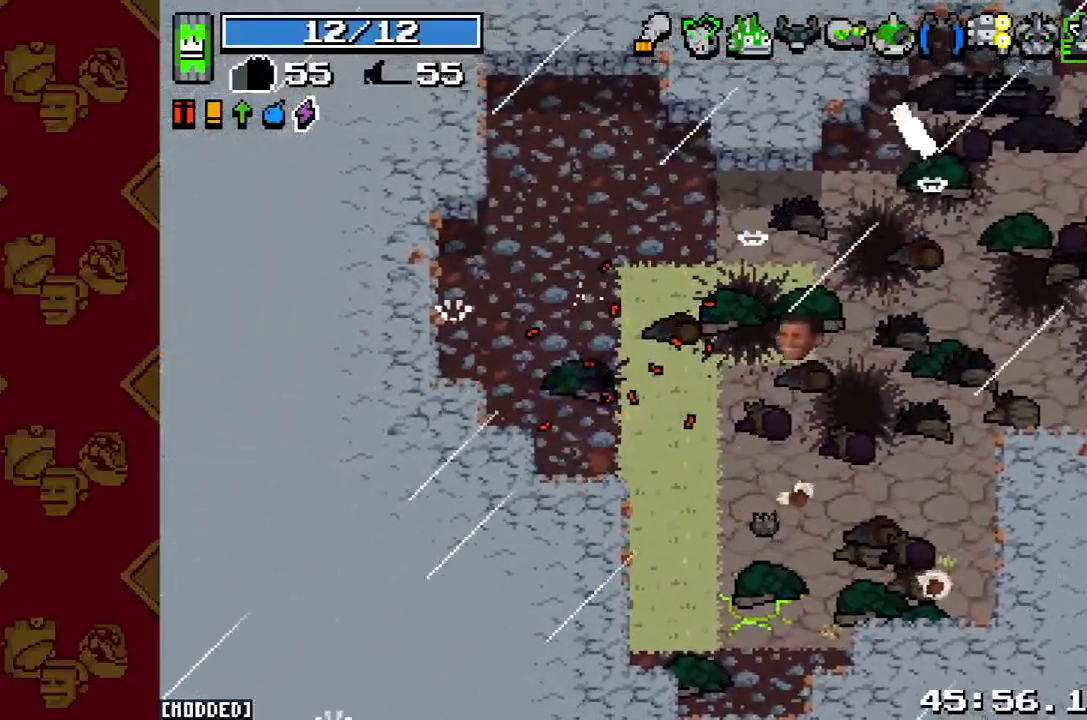
{"buttons": [], "left_stick": "center", "right_stick": "center", "events": []}
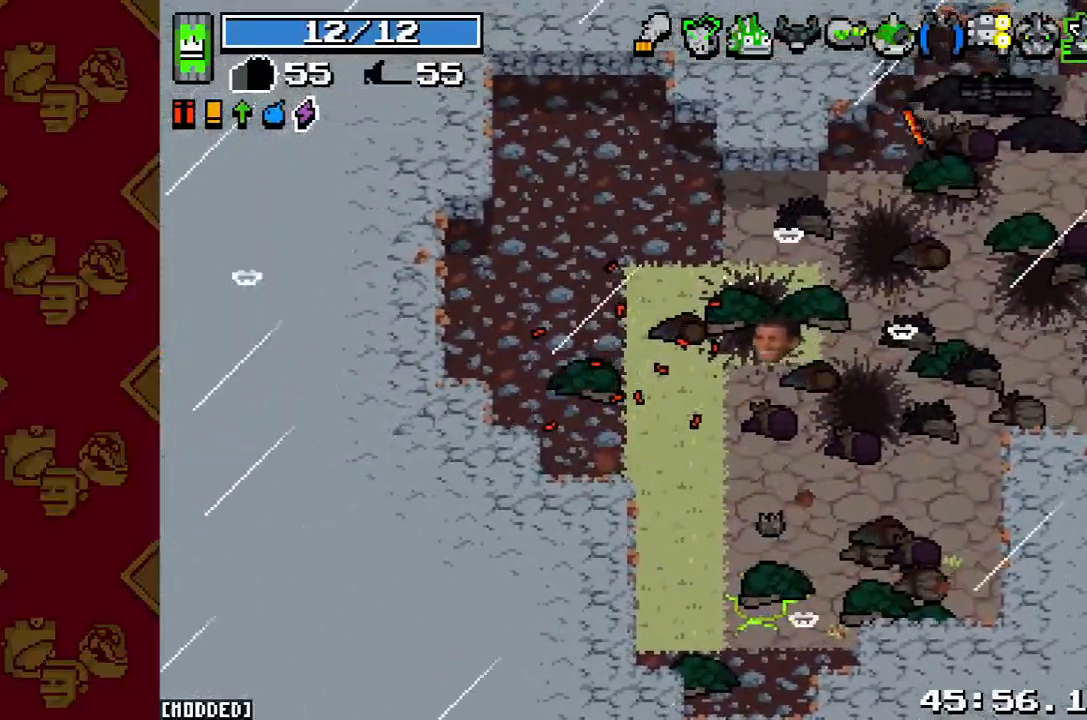
{"buttons": [], "left_stick": "center", "right_stick": "center", "events": []}
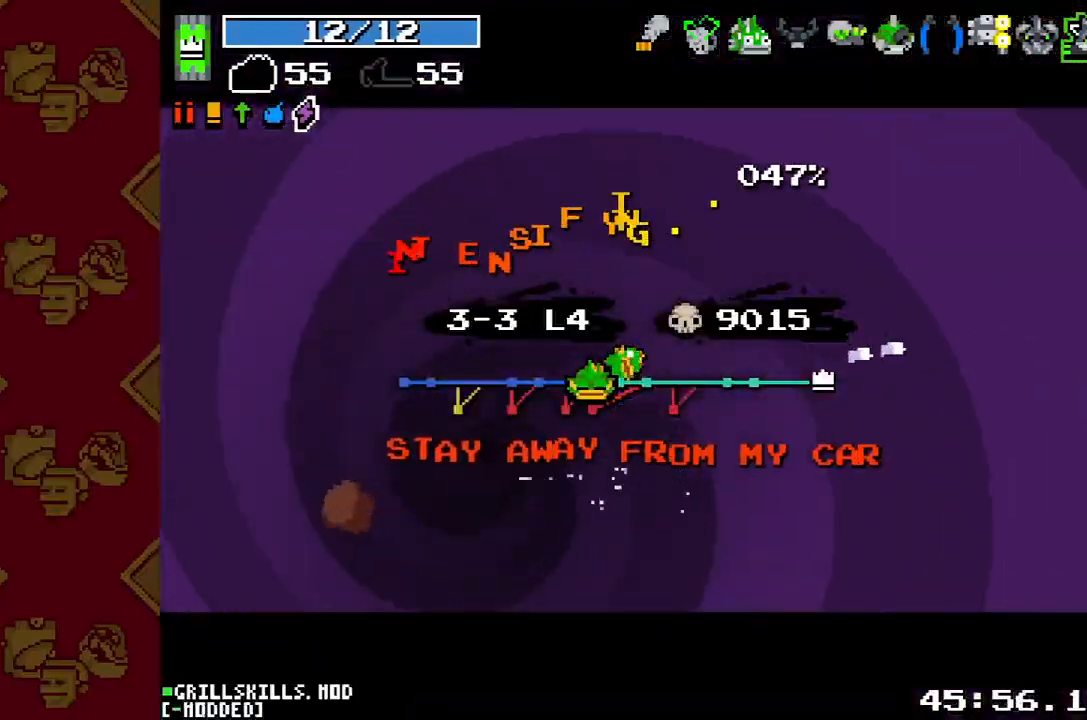
{"buttons": [], "left_stick": "center", "right_stick": "center", "events": []}
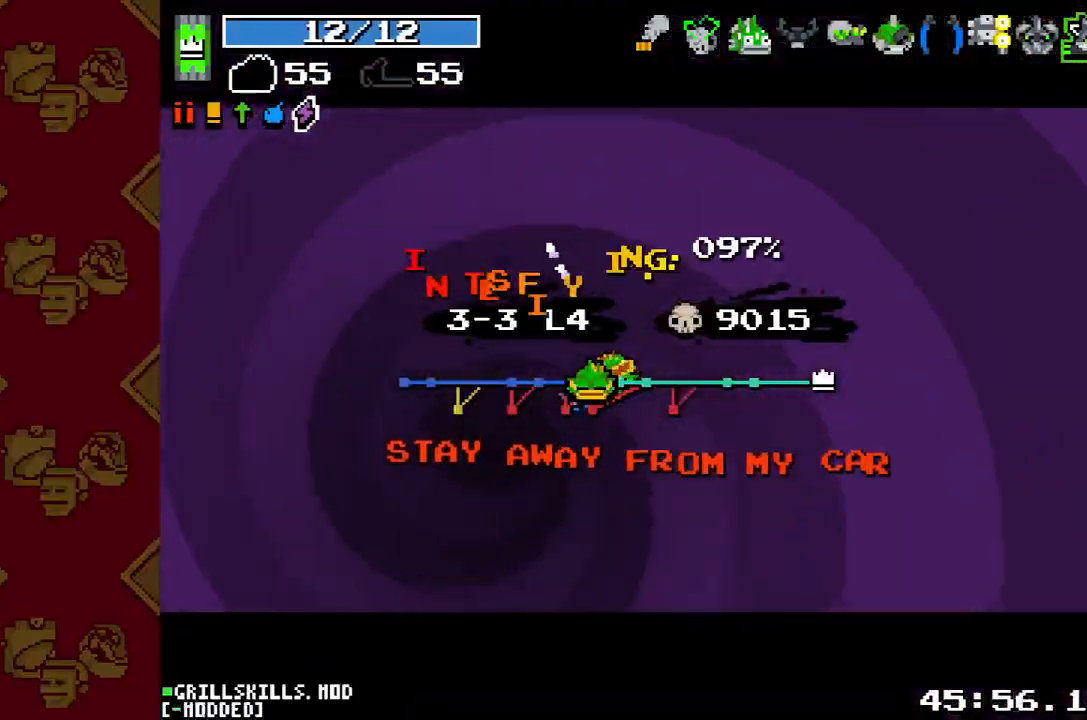
{"buttons": [], "left_stick": "center", "right_stick": "center", "events": []}
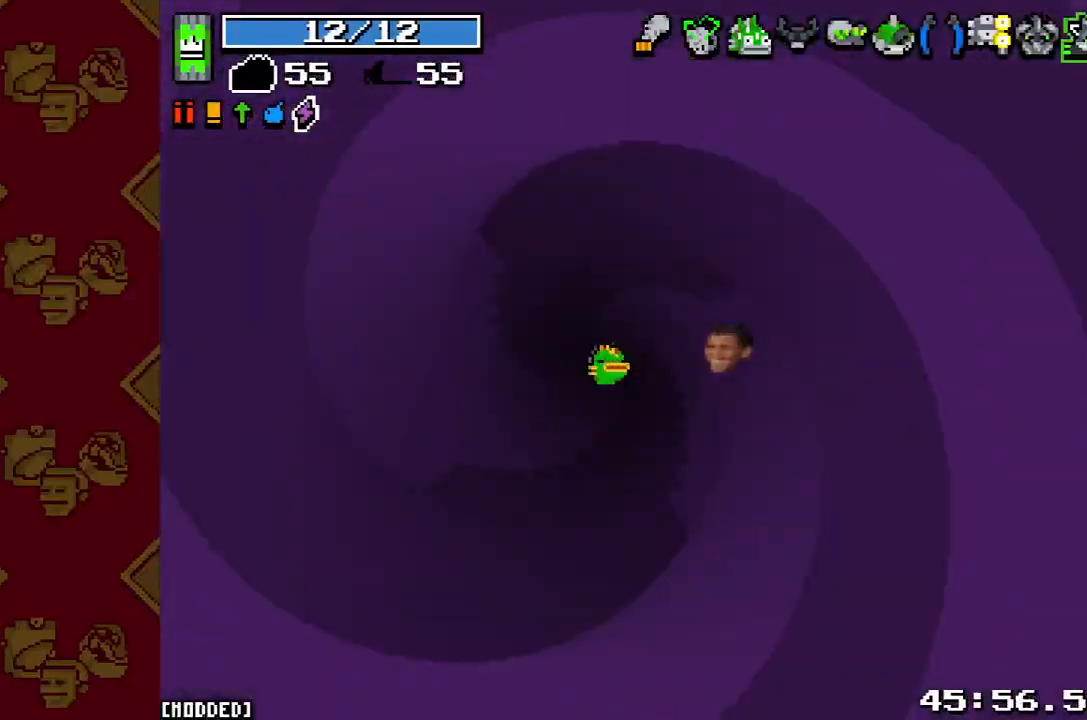
{"buttons": ["L2"], "left_stick": "left", "right_stick": "left", "events": [[233, "left_stick", "left"], [267, "right_stick", "left"], [433, "L2", "down"]]}
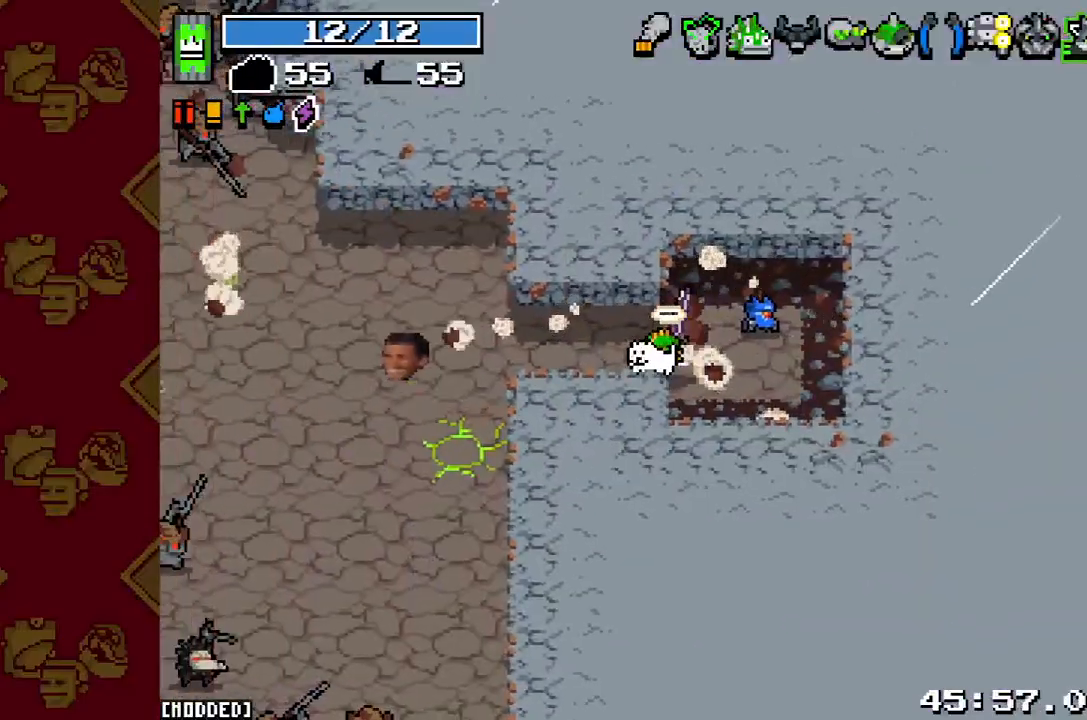
{"buttons": ["L1"], "left_stick": "up-left", "right_stick": "left", "events": [[133, "L2", "up"], [333, "R2", "down"], [433, "L1", "down"], [433, "left_stick", "up-left"], [467, "R2", "up"]]}
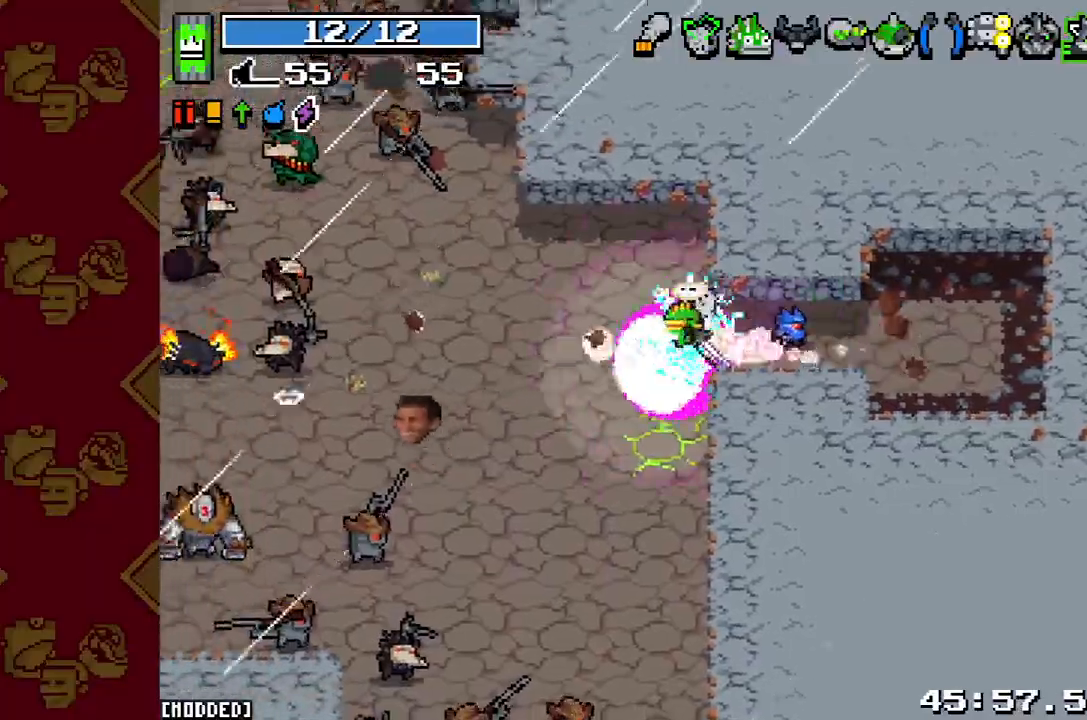
{"buttons": [], "left_stick": "down", "right_stick": "left", "events": [[33, "L1", "up"], [167, "L2", "down"], [267, "L2", "up"], [367, "R2", "down"], [433, "left_stick", "down"], [500, "R2", "up"]]}
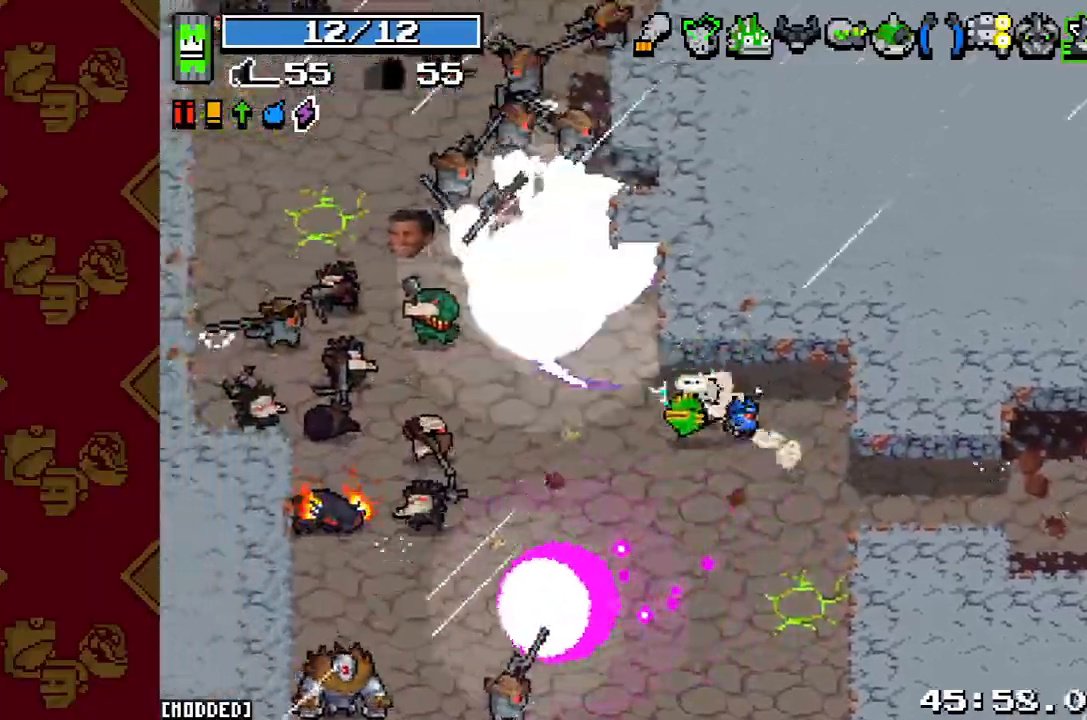
{"buttons": ["R2"], "left_stick": "up-left", "right_stick": "up-left", "events": [[200, "R2", "down"], [300, "L1", "down"], [300, "R2", "up"], [300, "left_stick", "up-left"], [300, "right_stick", "up-left"], [400, "L1", "up"], [433, "R2", "down"]]}
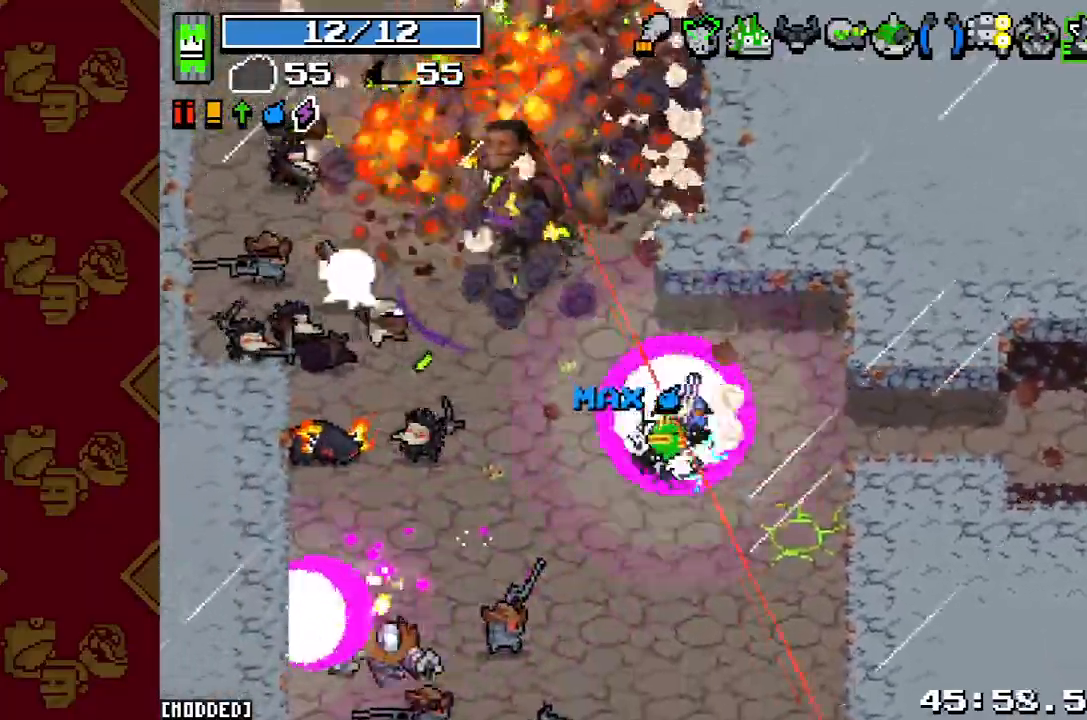
{"buttons": [], "left_stick": "up", "right_stick": "up-left", "events": [[33, "R2", "up"], [100, "R2", "down"], [233, "R2", "up"], [333, "R2", "down"], [367, "left_stick", "up"], [433, "R2", "up"]]}
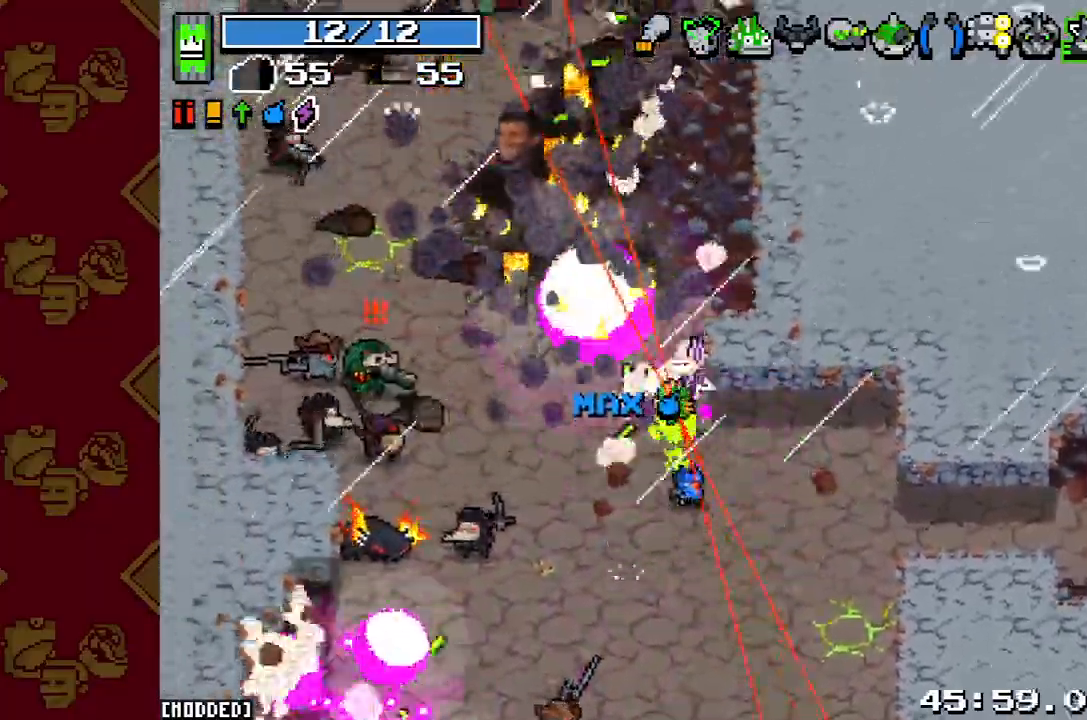
{"buttons": ["R2"], "left_stick": "up-right", "right_stick": "up-left", "events": [[33, "R2", "down"], [133, "R2", "up"], [233, "R2", "down"], [300, "left_stick", "up-right"], [333, "R2", "up"], [433, "R2", "down"]]}
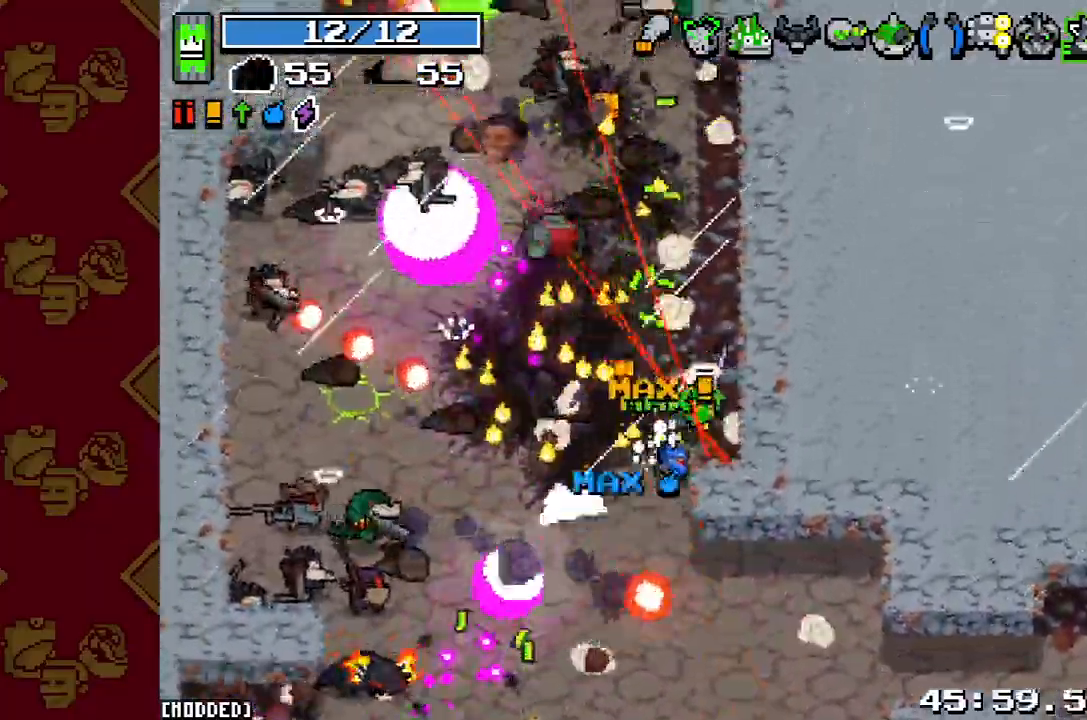
{"buttons": ["R2"], "left_stick": "up", "right_stick": "up-left", "events": [[33, "R2", "up"], [133, "R2", "down"], [200, "L1", "down"], [233, "R2", "up"], [300, "L1", "up"], [300, "R2", "down"], [333, "left_stick", "up"], [400, "R2", "up"], [500, "R2", "down"]]}
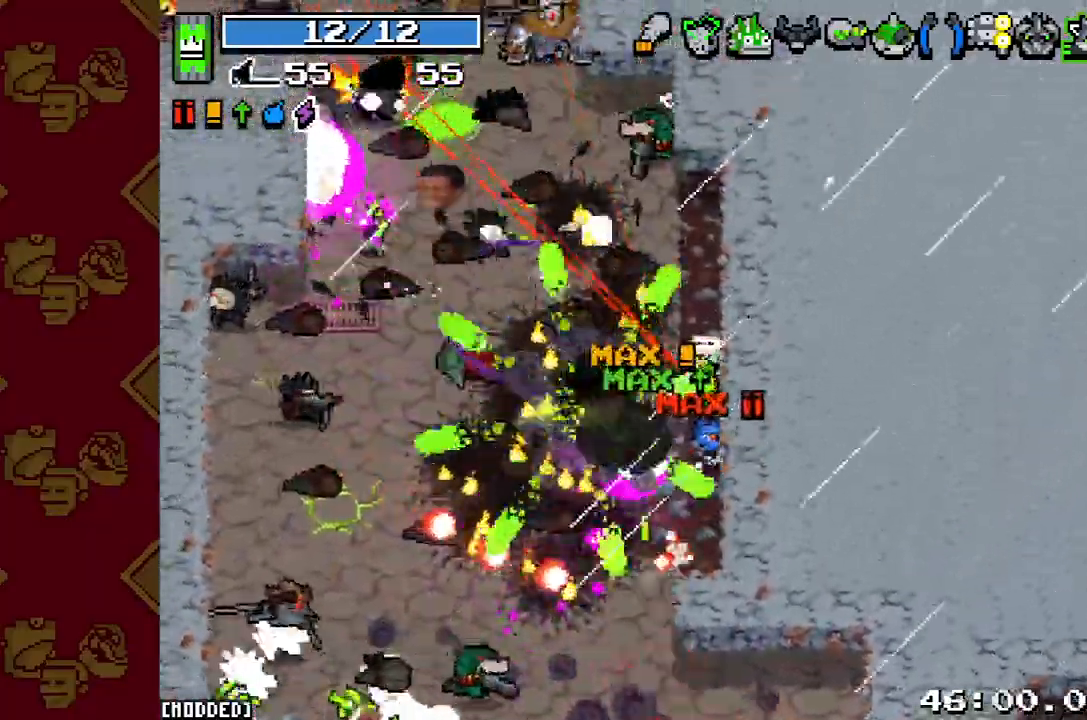
{"buttons": ["R2"], "left_stick": "up-left", "right_stick": "up-left", "events": [[133, "L1", "down"], [133, "R2", "up"], [200, "L1", "up"], [233, "R2", "down"], [333, "L1", "down"], [333, "R2", "up"], [400, "L1", "up"], [433, "R2", "down"], [500, "left_stick", "up-left"]]}
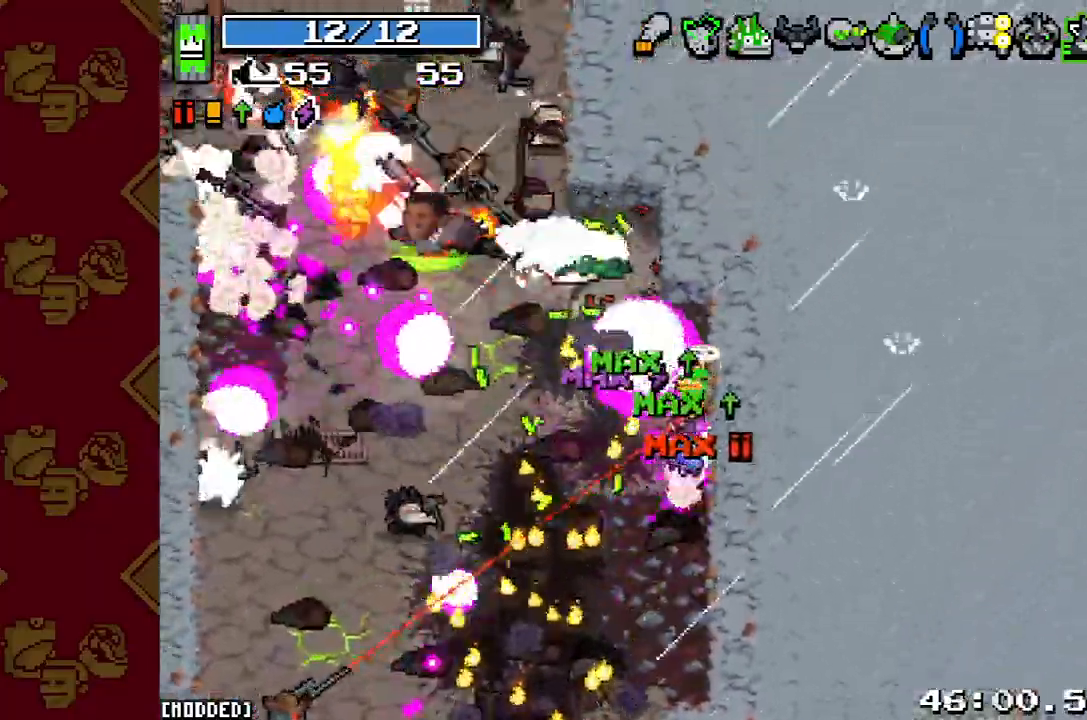
{"buttons": ["L1"], "left_stick": "down-left", "right_stick": "up-left", "events": [[67, "R2", "up"], [167, "R2", "down"], [267, "R2", "up"], [333, "R2", "down"], [333, "left_stick", "down-left"], [433, "R2", "up"], [500, "L1", "down"]]}
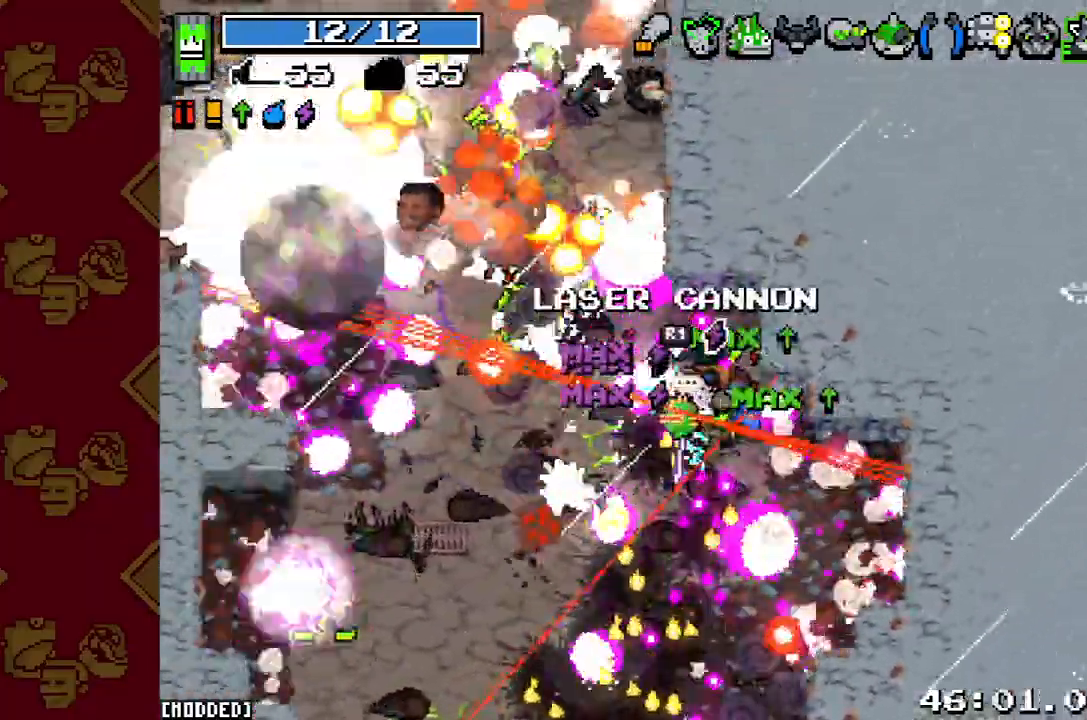
{"buttons": ["R2"], "left_stick": "left", "right_stick": "up-left", "events": [[33, "R2", "down"], [33, "left_stick", "left"], [100, "L1", "up"], [200, "R2", "up"], [267, "R2", "down"], [367, "R2", "up"], [467, "R2", "down"]]}
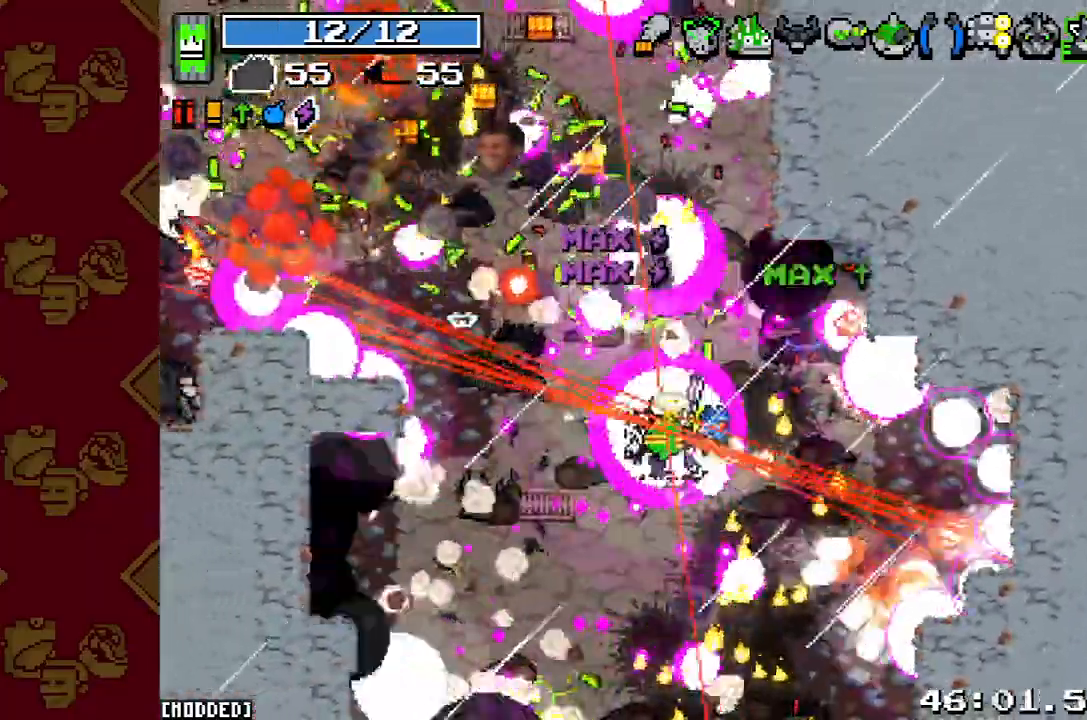
{"buttons": [], "left_stick": "up-left", "right_stick": "up-left", "events": [[67, "R2", "up"], [167, "R2", "down"], [200, "left_stick", "up-left"], [300, "R2", "up"], [367, "R2", "down"], [500, "R2", "up"]]}
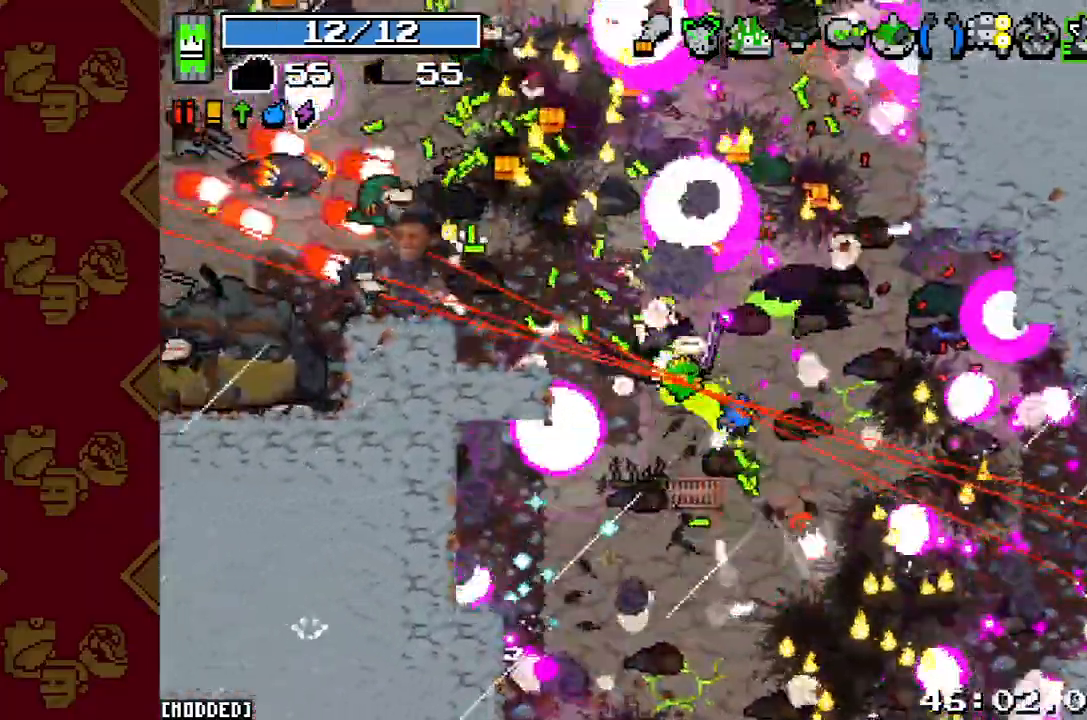
{"buttons": [], "left_stick": "up", "right_stick": "left", "events": [[100, "R2", "down"], [167, "right_stick", "left"], [200, "left_stick", "up"], [233, "R2", "up"], [333, "R2", "down"], [433, "R2", "up"]]}
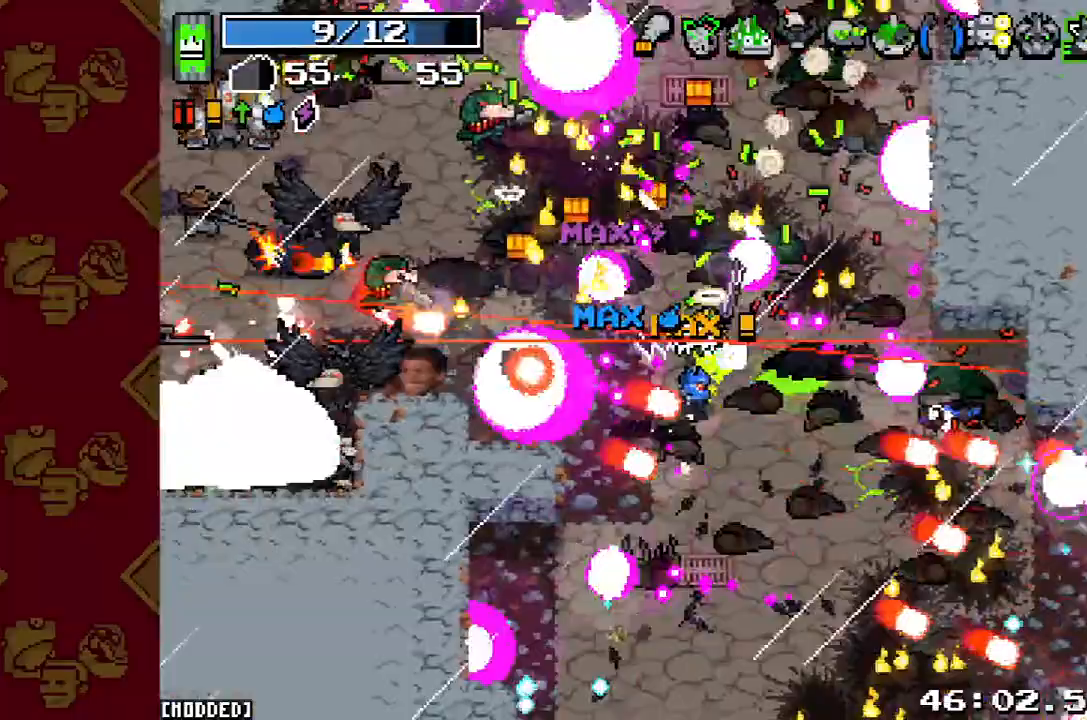
{"buttons": ["R2"], "left_stick": "up-right", "right_stick": "left", "events": [[33, "R2", "down"], [167, "R2", "up"], [267, "R2", "down"], [367, "R2", "up"], [400, "left_stick", "up-right"], [433, "R2", "down"]]}